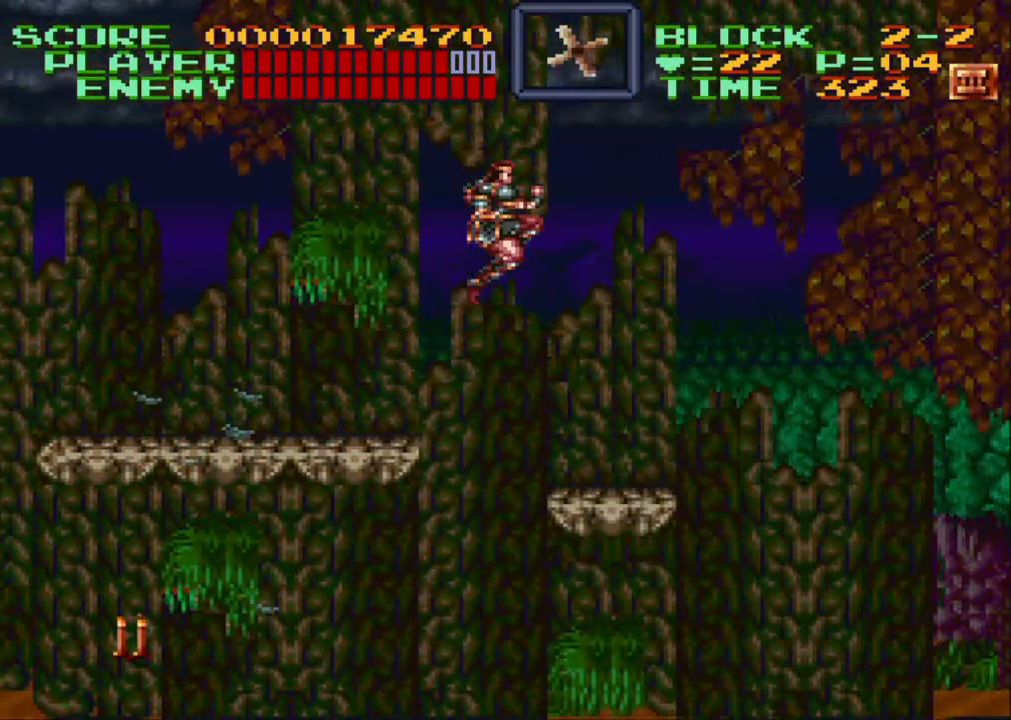
Gameplay with a controller (Nintendo layout); each line is a JSON object with the inputs held at the frame after it. "events" lists button and stick changes between this image and that frame as [ms after this image, input, new state], when the widget could be followed in between. Not read: L3 R3.
{"buttons": [], "events": [[400, "DPAD_RIGHT", "up"]]}
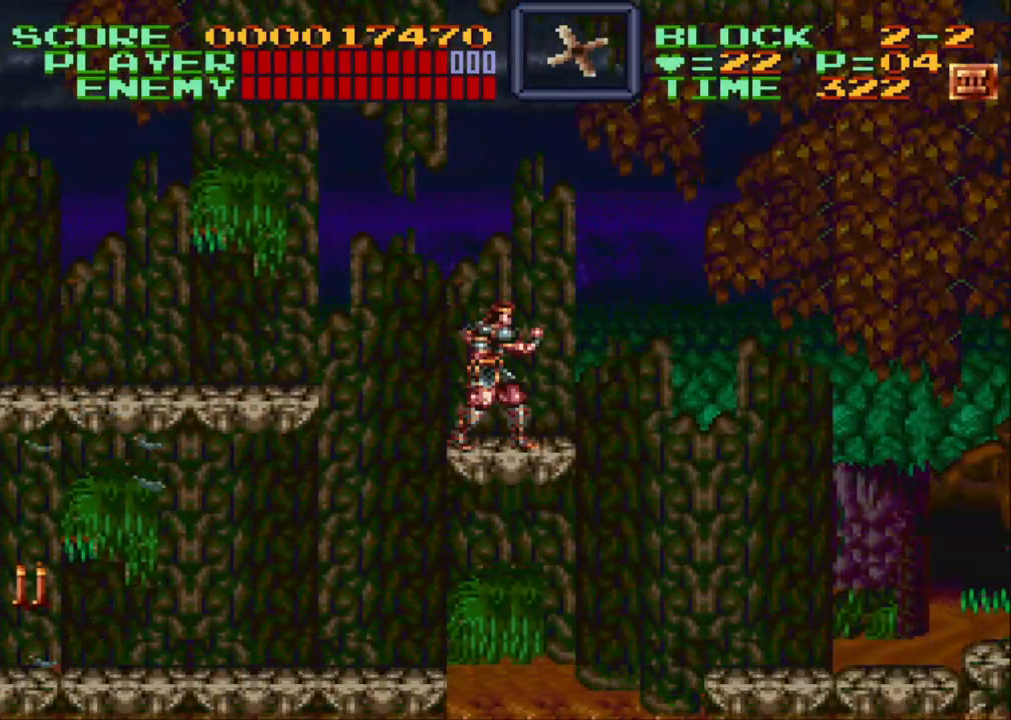
{"buttons": [], "events": []}
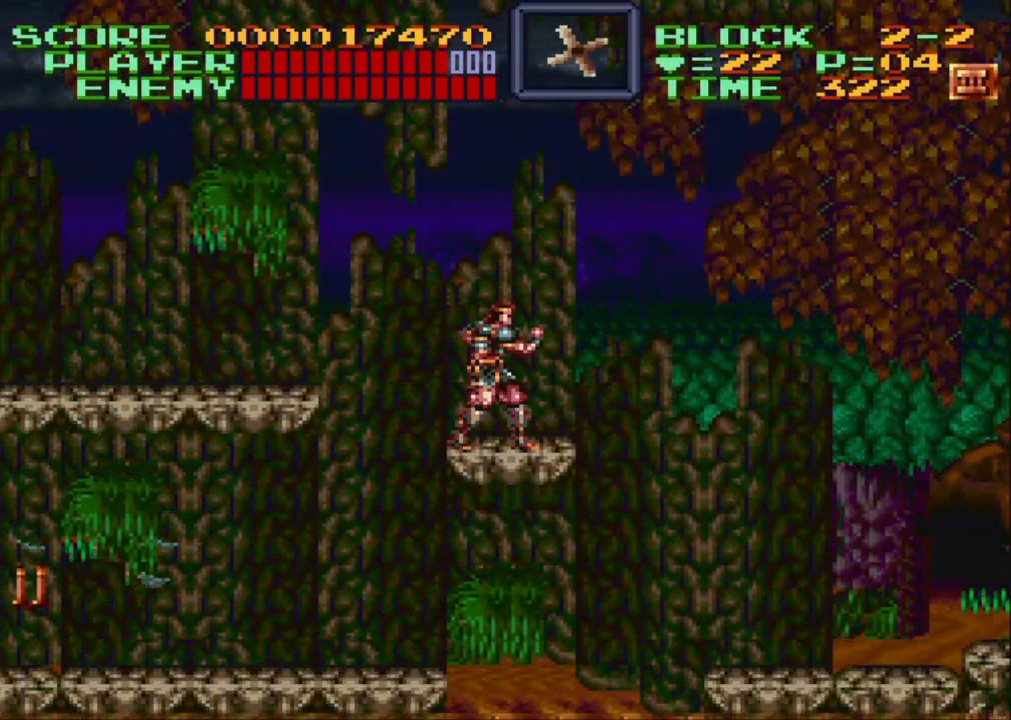
{"buttons": ["DPAD_LEFT"], "events": [[283, "DPAD_LEFT", "down"]]}
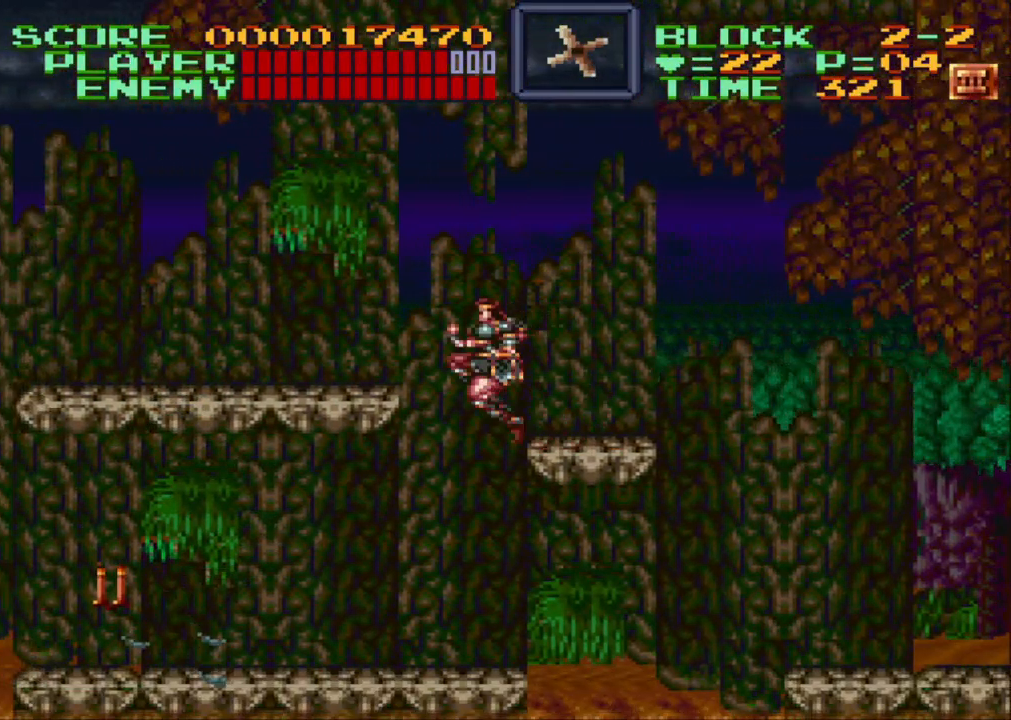
{"buttons": ["DPAD_LEFT"], "events": [[233, "Y", "down"], [383, "Y", "up"]]}
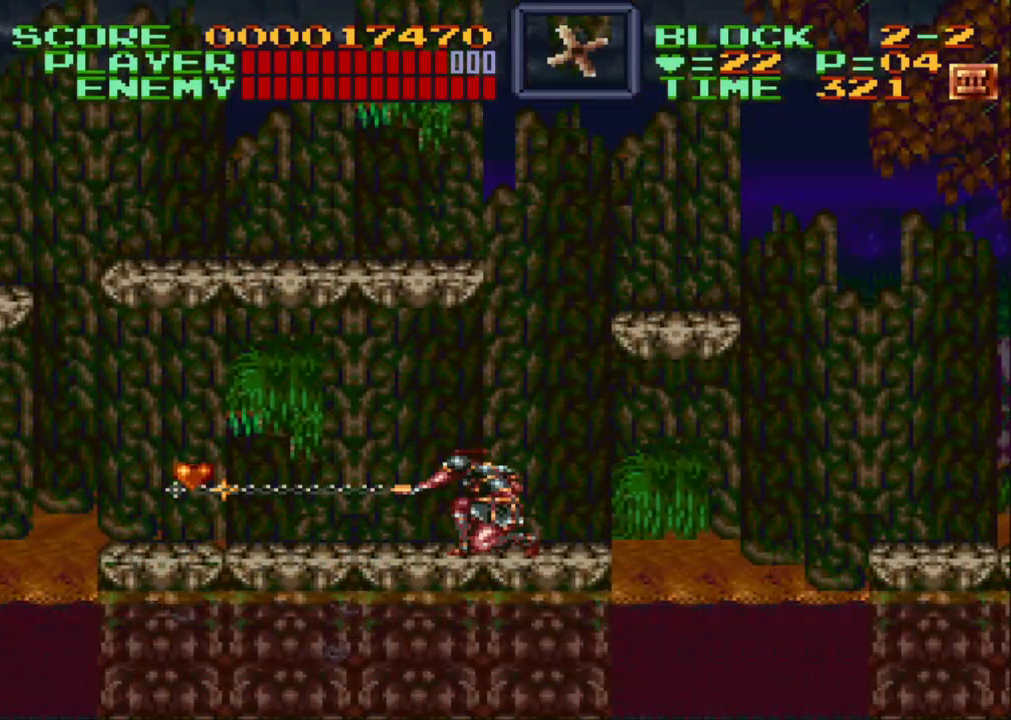
{"buttons": ["DPAD_LEFT"], "events": [[67, "DPAD_LEFT", "up"], [333, "DPAD_LEFT", "down"]]}
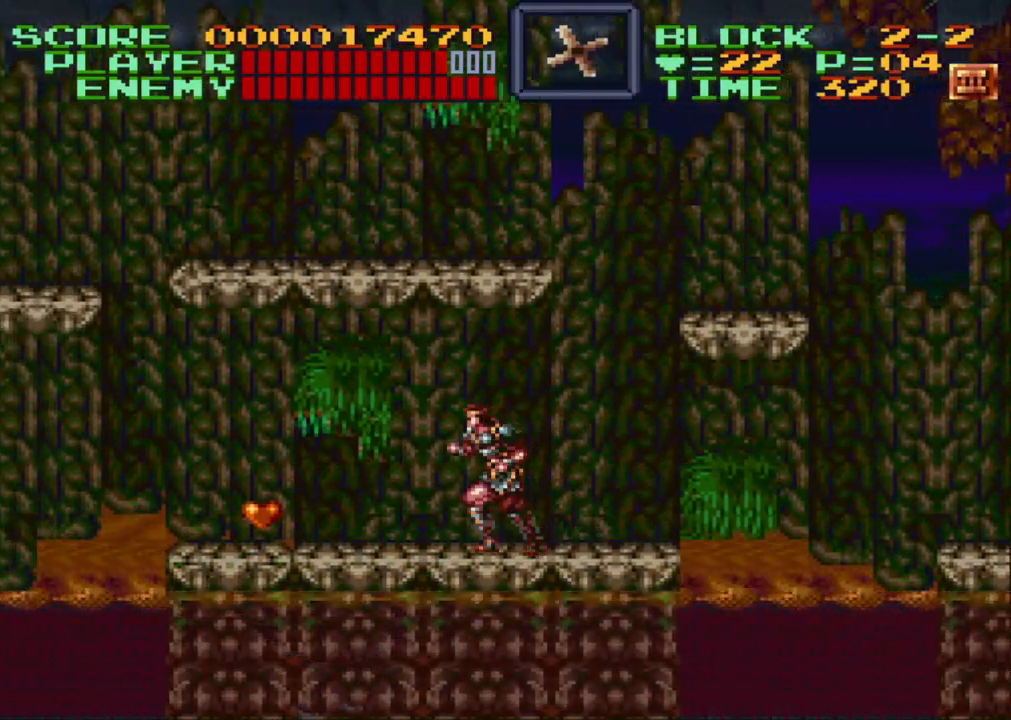
{"buttons": ["DPAD_LEFT"], "events": []}
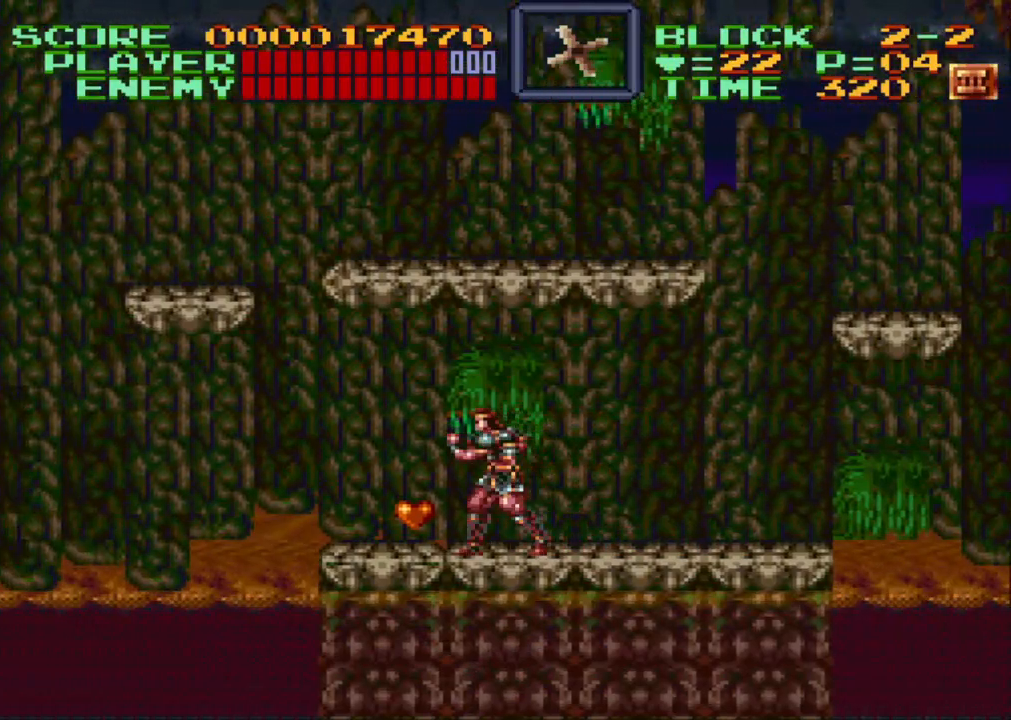
{"buttons": ["DPAD_RIGHT"], "events": [[267, "DPAD_LEFT", "up"], [400, "DPAD_RIGHT", "down"]]}
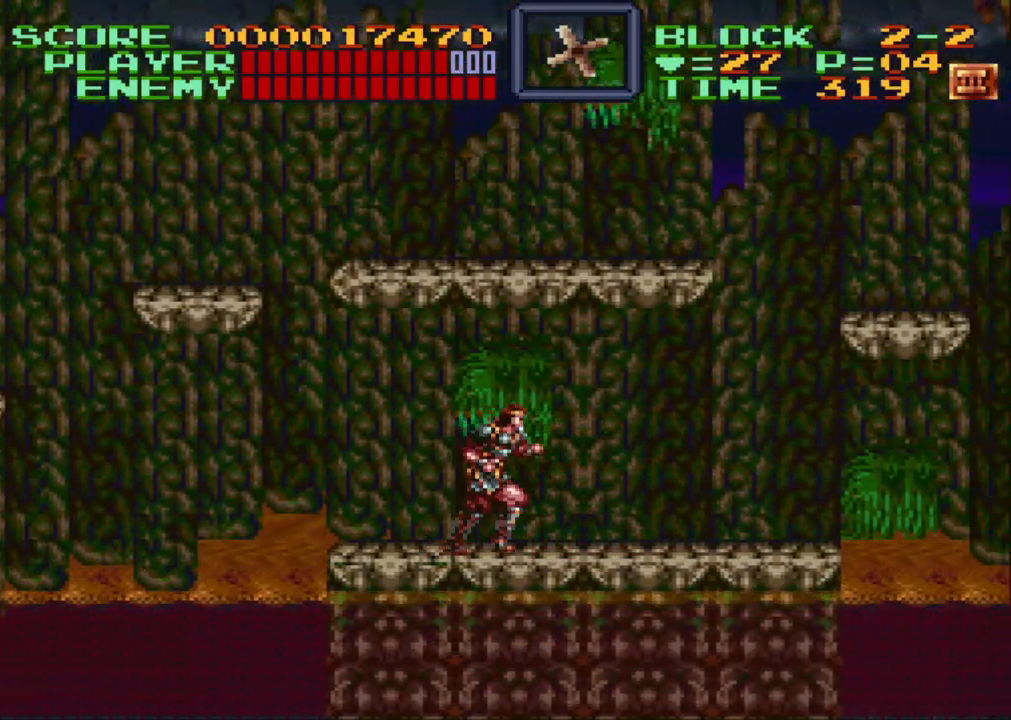
{"buttons": ["DPAD_RIGHT"], "events": []}
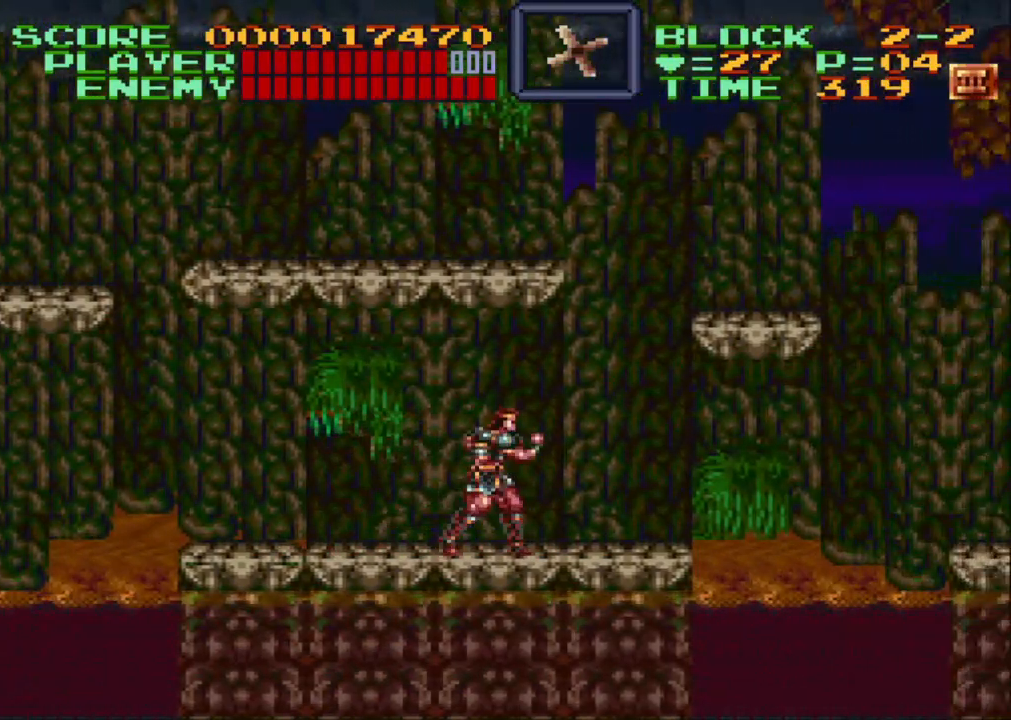
{"buttons": ["DPAD_RIGHT"], "events": []}
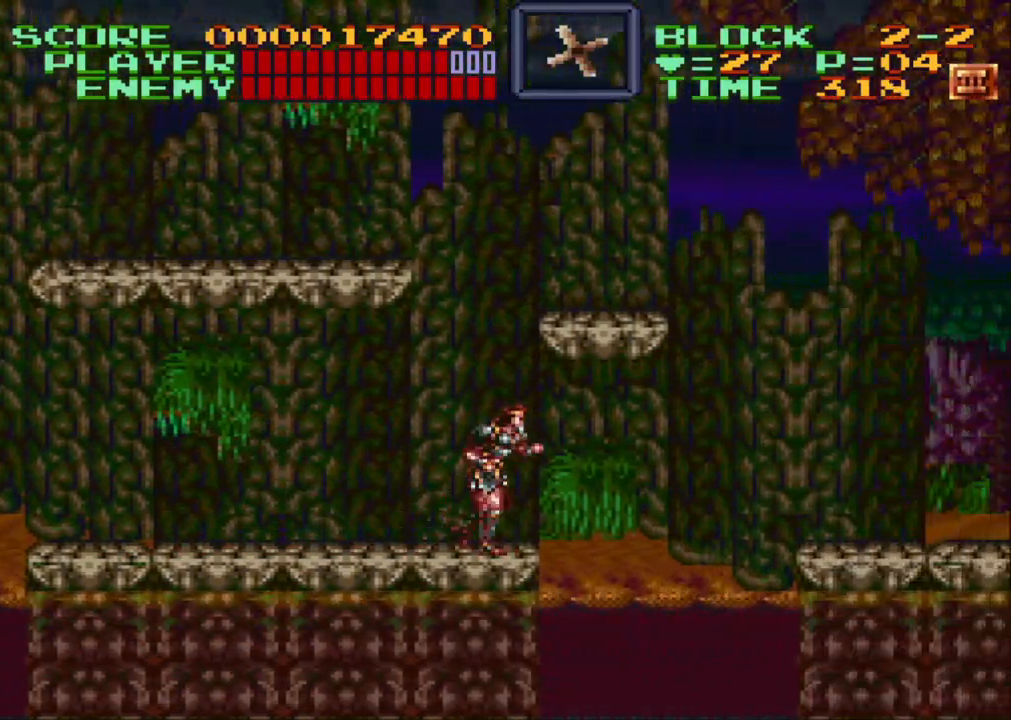
{"buttons": ["DPAD_RIGHT"], "events": [[167, "B", "down"], [300, "B", "up"]]}
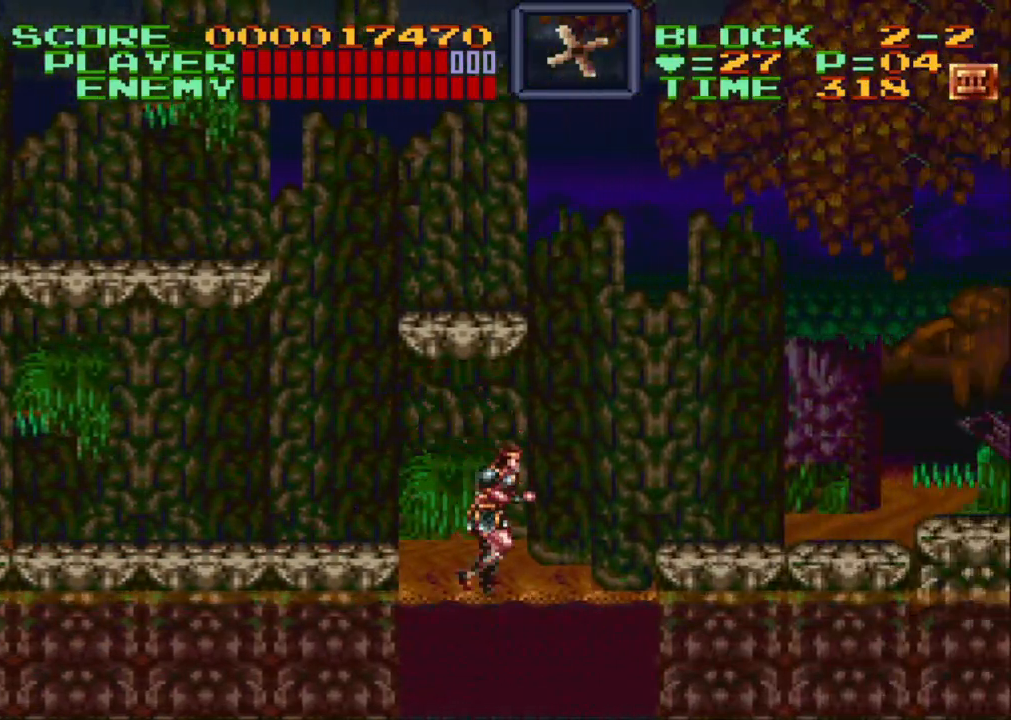
{"buttons": ["DPAD_RIGHT"], "events": [[117, "B", "down"], [383, "B", "up"]]}
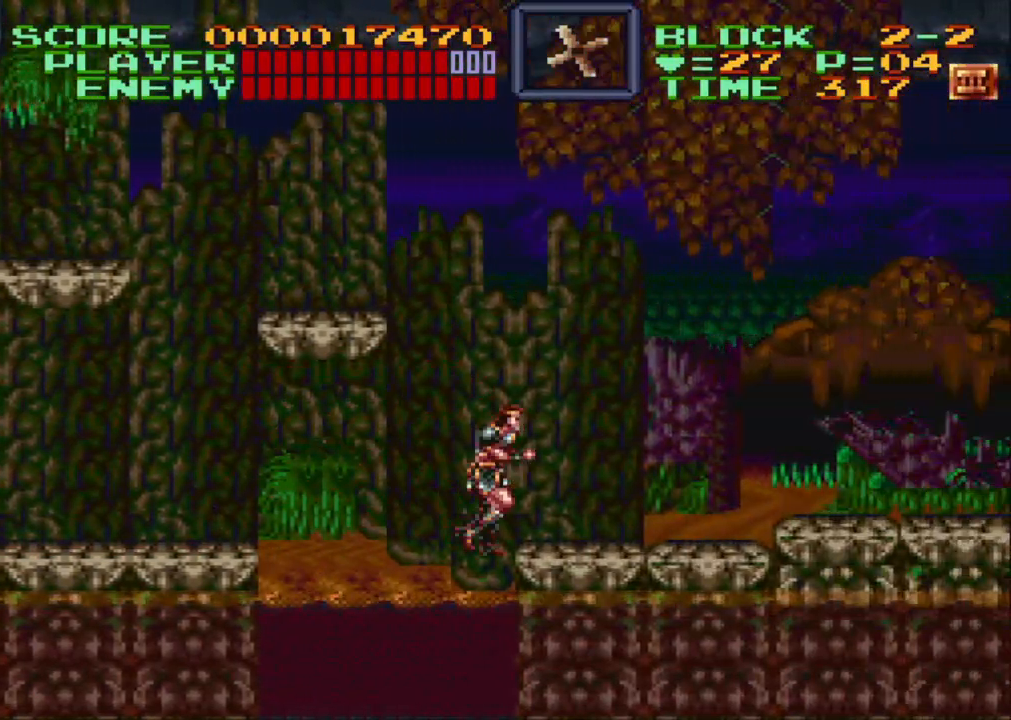
{"buttons": ["DPAD_RIGHT"], "events": [[183, "B", "down"], [433, "B", "up"]]}
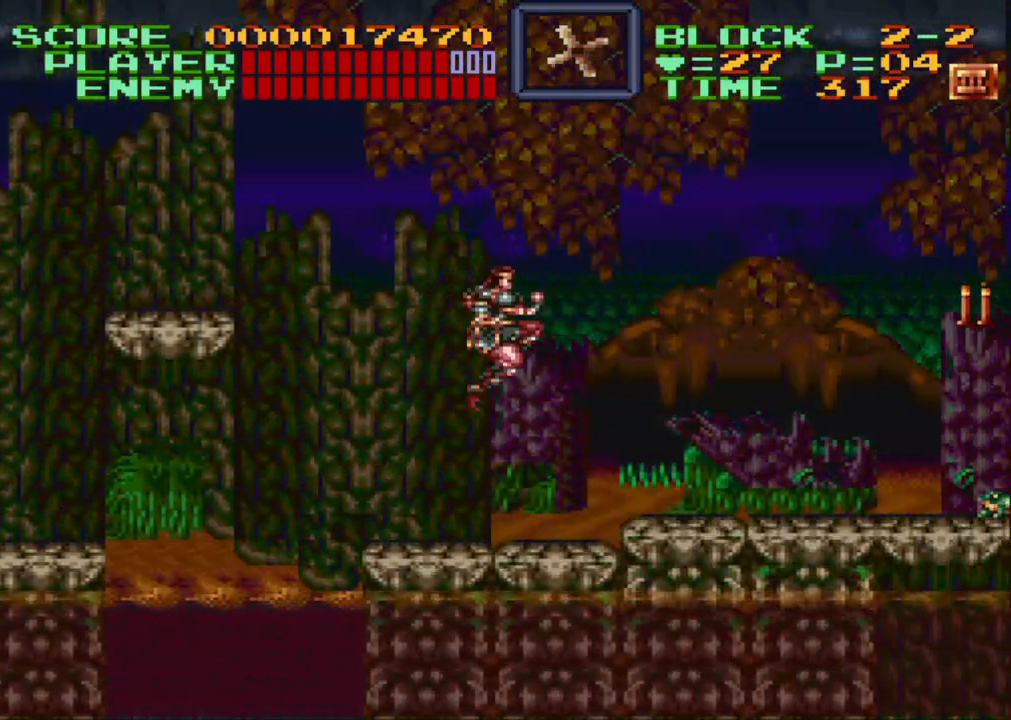
{"buttons": ["DPAD_RIGHT"], "events": []}
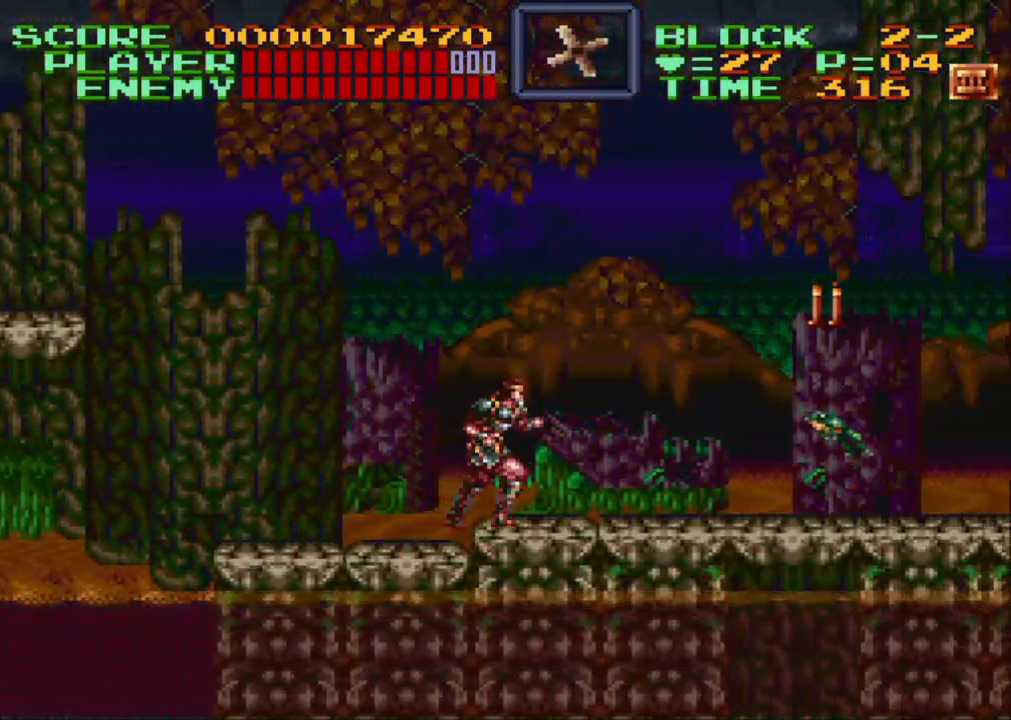
{"buttons": ["Y"], "events": [[133, "DPAD_RIGHT", "up"], [200, "Y", "down"]]}
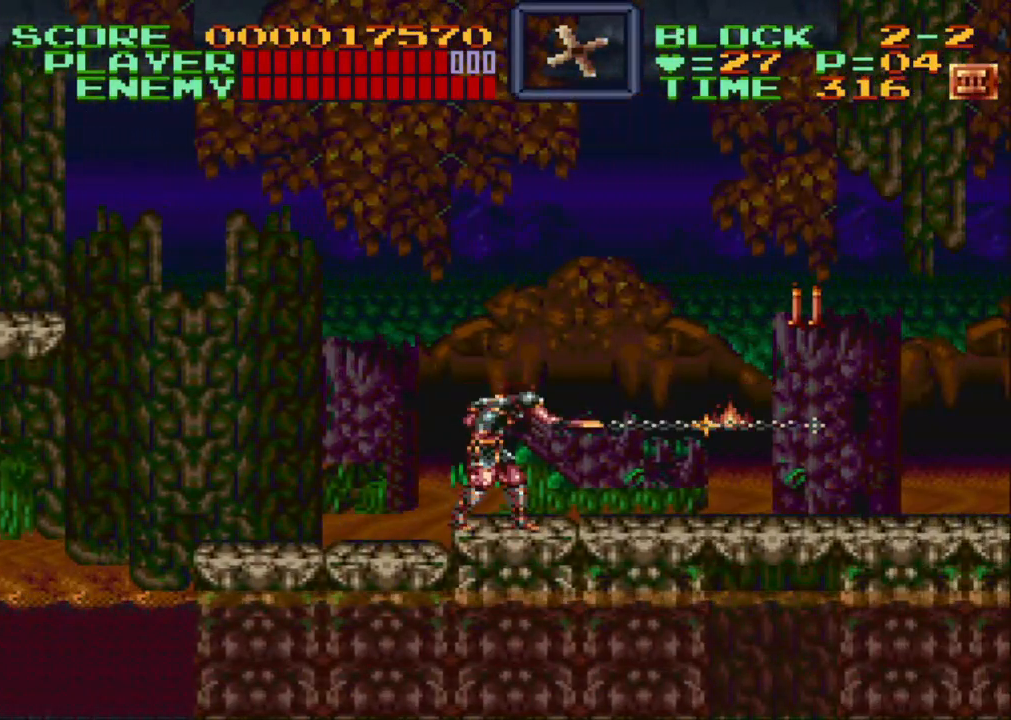
{"buttons": ["DPAD_RIGHT"], "events": [[100, "DPAD_DOWN", "down"], [200, "DPAD_DOWN", "up"], [300, "Y", "up"], [317, "DPAD_RIGHT", "down"]]}
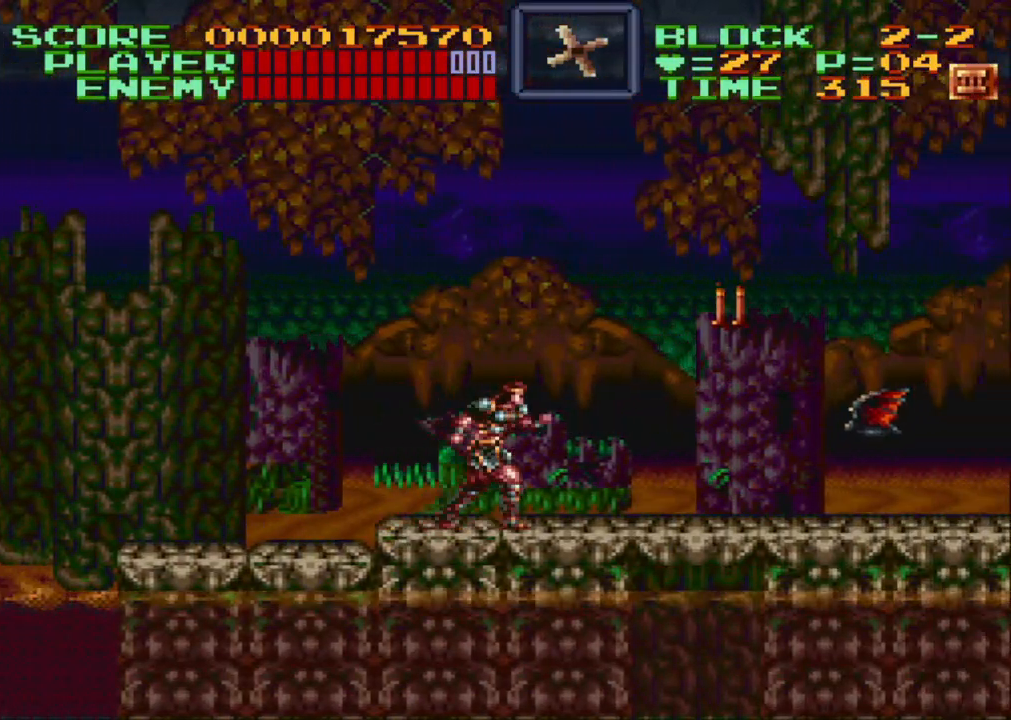
{"buttons": ["Y"], "events": [[150, "DPAD_RIGHT", "up"], [300, "Y", "down"]]}
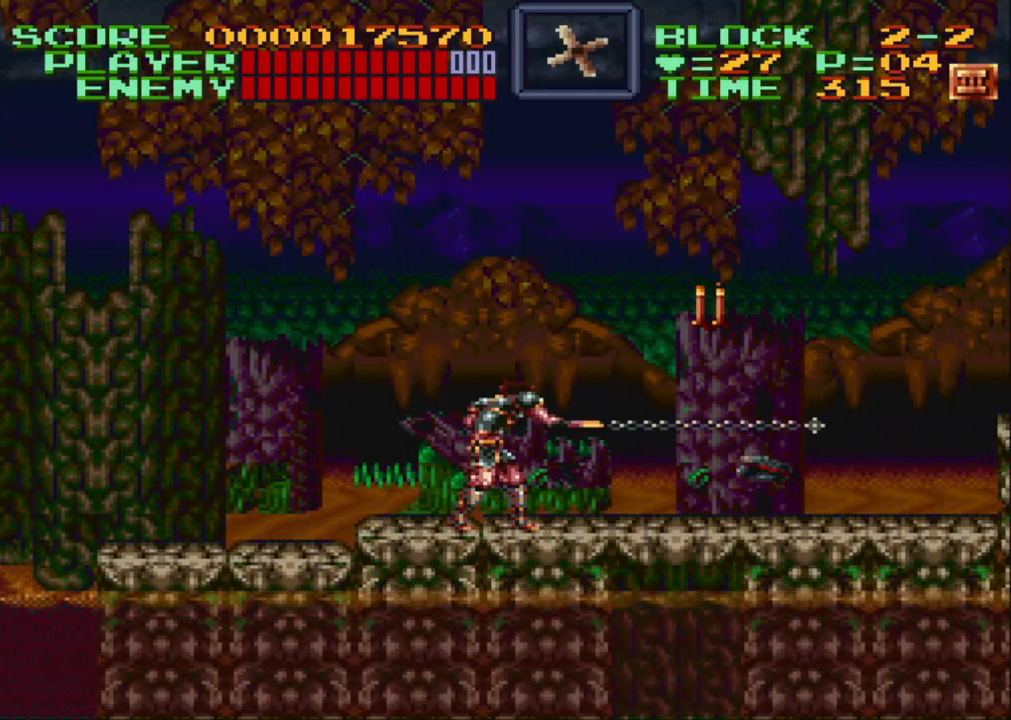
{"buttons": [], "events": [[483, "Y", "up"]]}
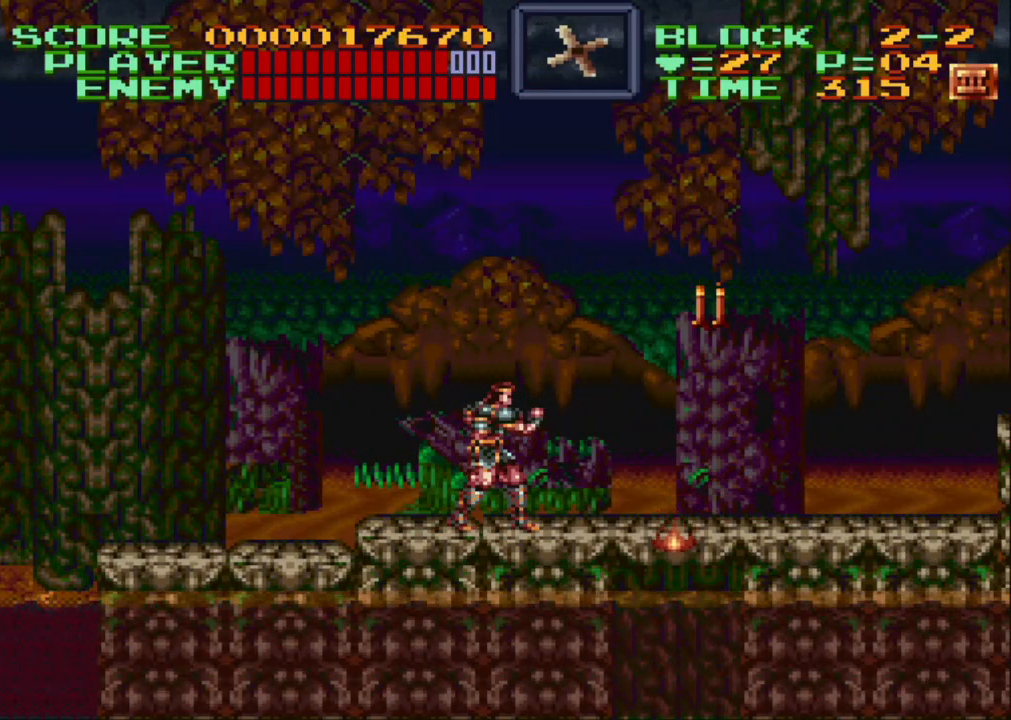
{"buttons": ["Y"], "events": [[83, "B", "down"], [167, "B", "up"], [233, "Y", "down"]]}
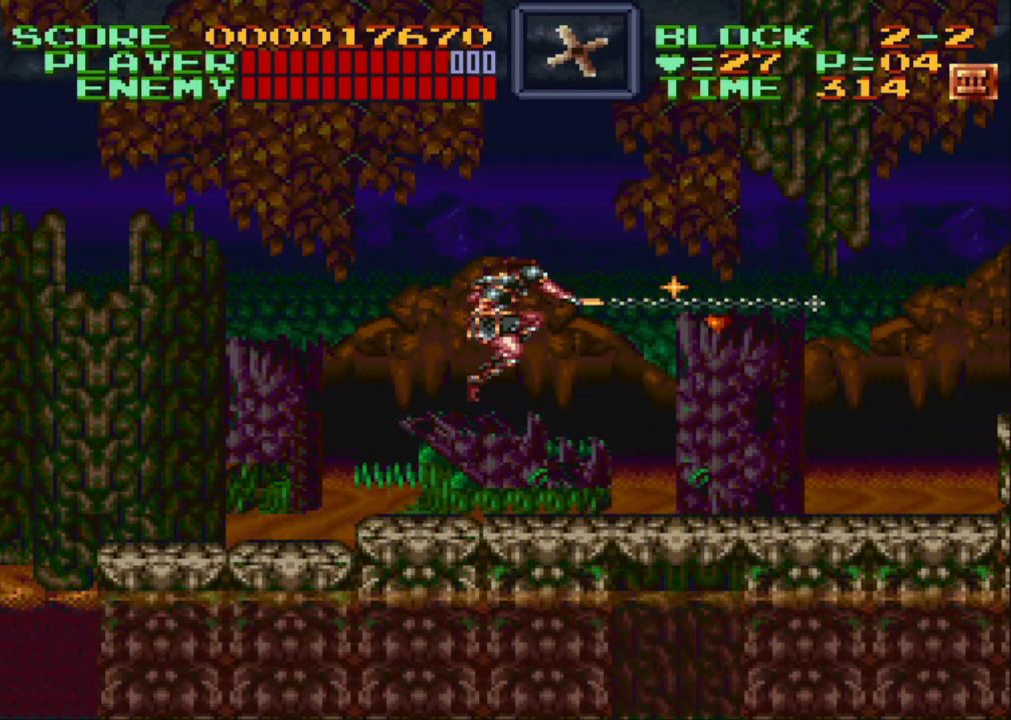
{"buttons": ["DPAD_RIGHT"], "events": [[133, "Y", "up"], [250, "DPAD_RIGHT", "down"]]}
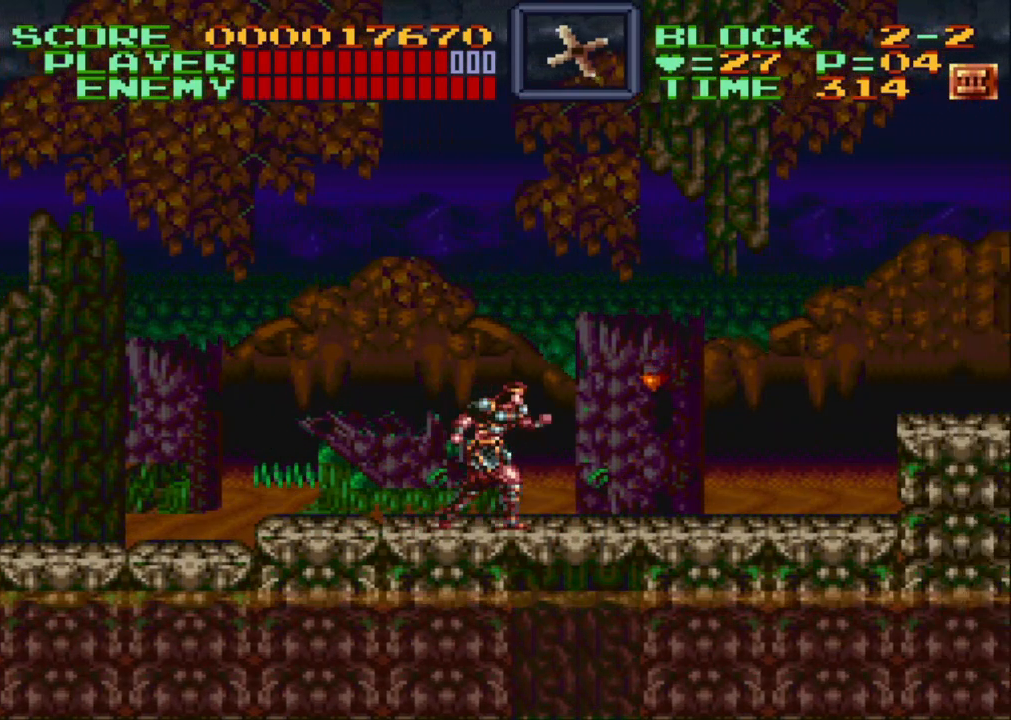
{"buttons": ["DPAD_RIGHT"], "events": []}
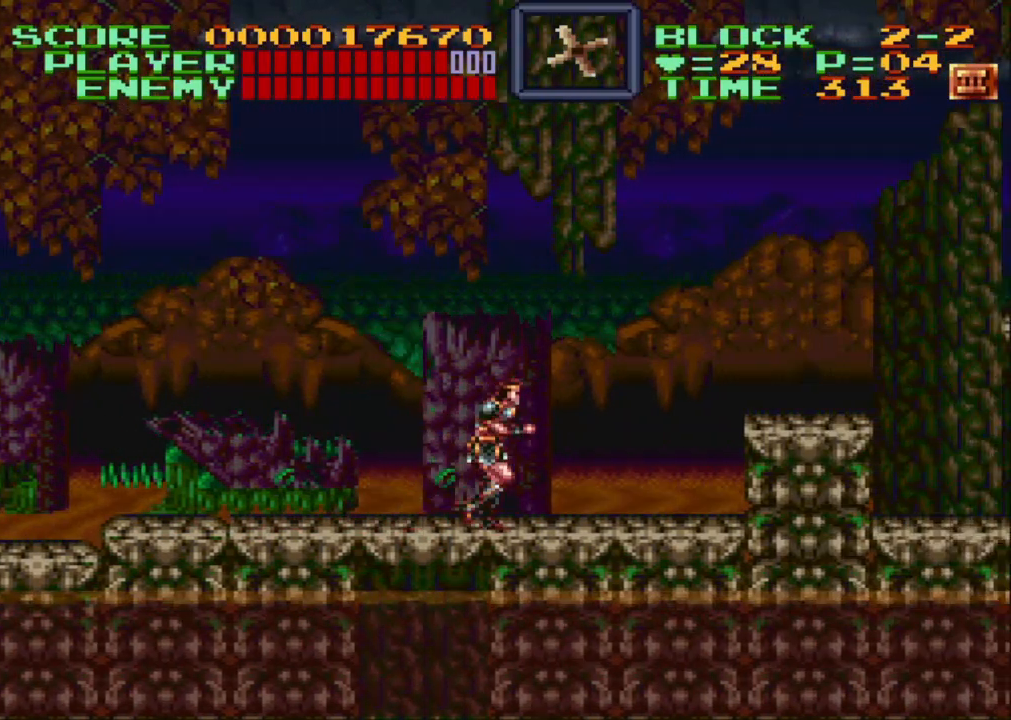
{"buttons": ["B", "DPAD_RIGHT"], "events": [[500, "B", "down"]]}
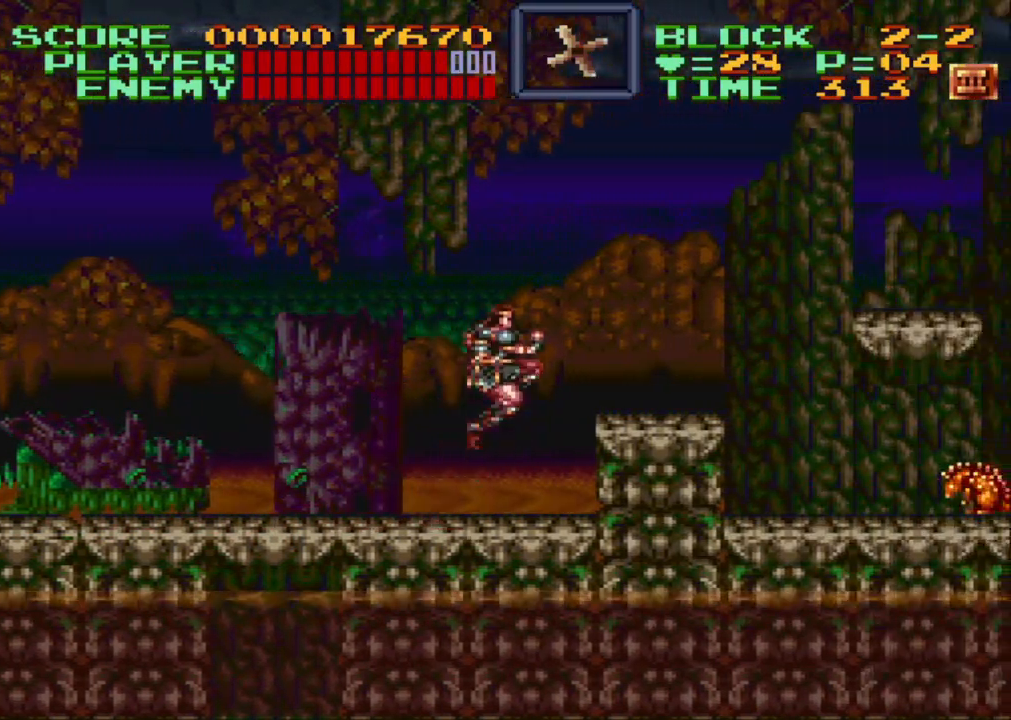
{"buttons": ["Y", "DPAD_DOWN", "DPAD_RIGHT"], "events": [[133, "B", "up"], [417, "DPAD_DOWN", "down"], [467, "Y", "down"]]}
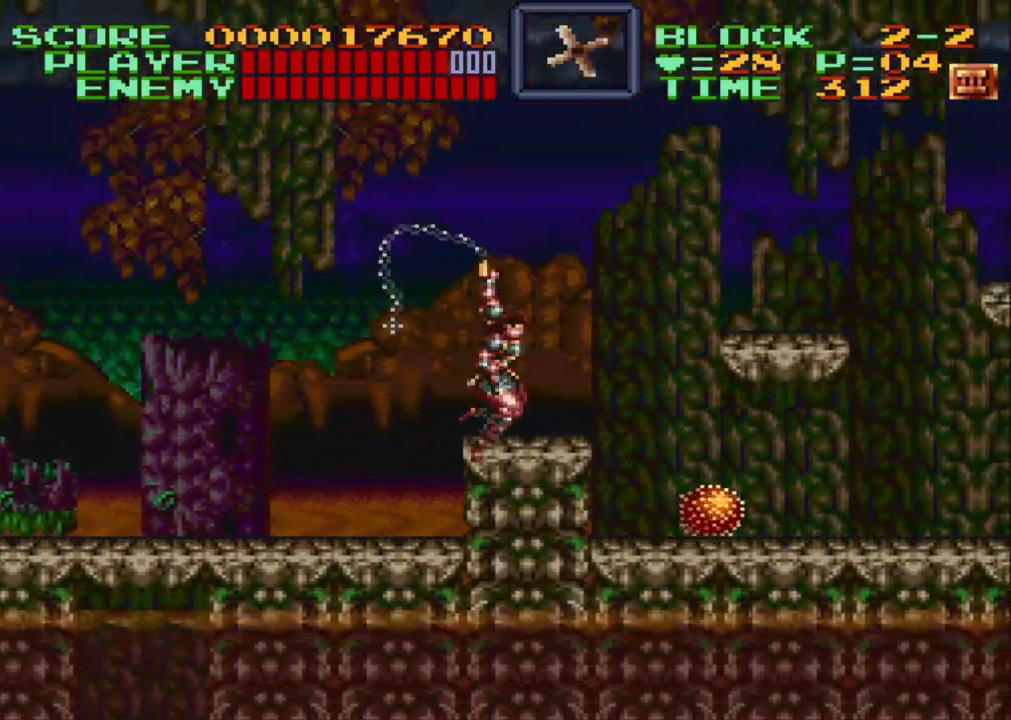
{"buttons": ["DPAD_DOWN", "DPAD_RIGHT"], "events": [[267, "Y", "up"]]}
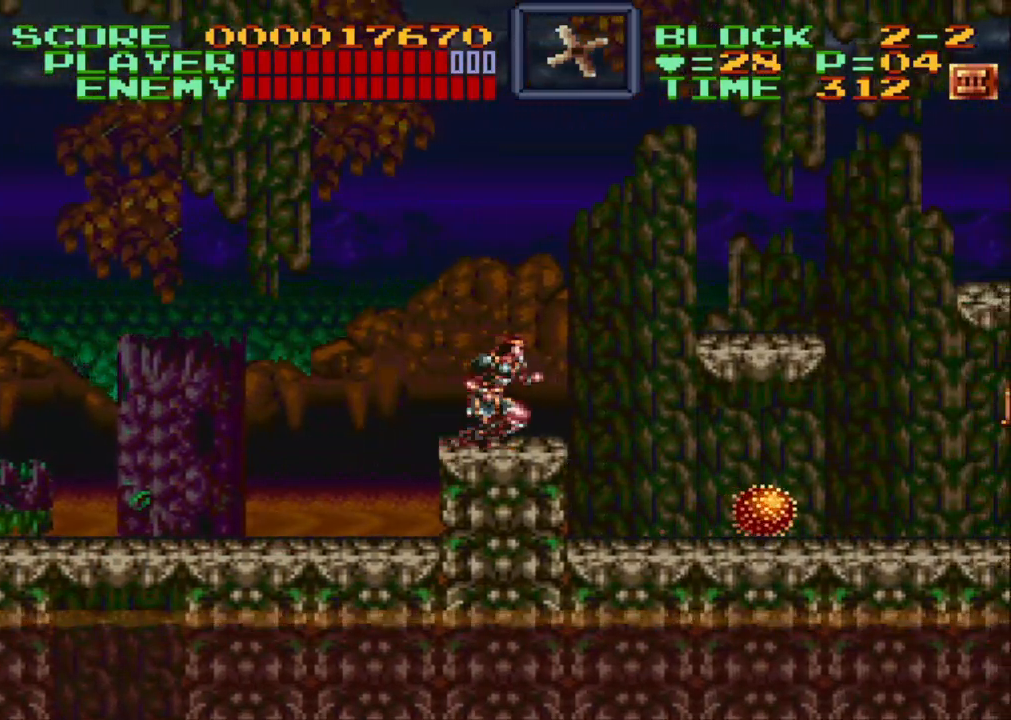
{"buttons": ["Y", "DPAD_DOWN", "DPAD_RIGHT"], "events": [[217, "Y", "down"]]}
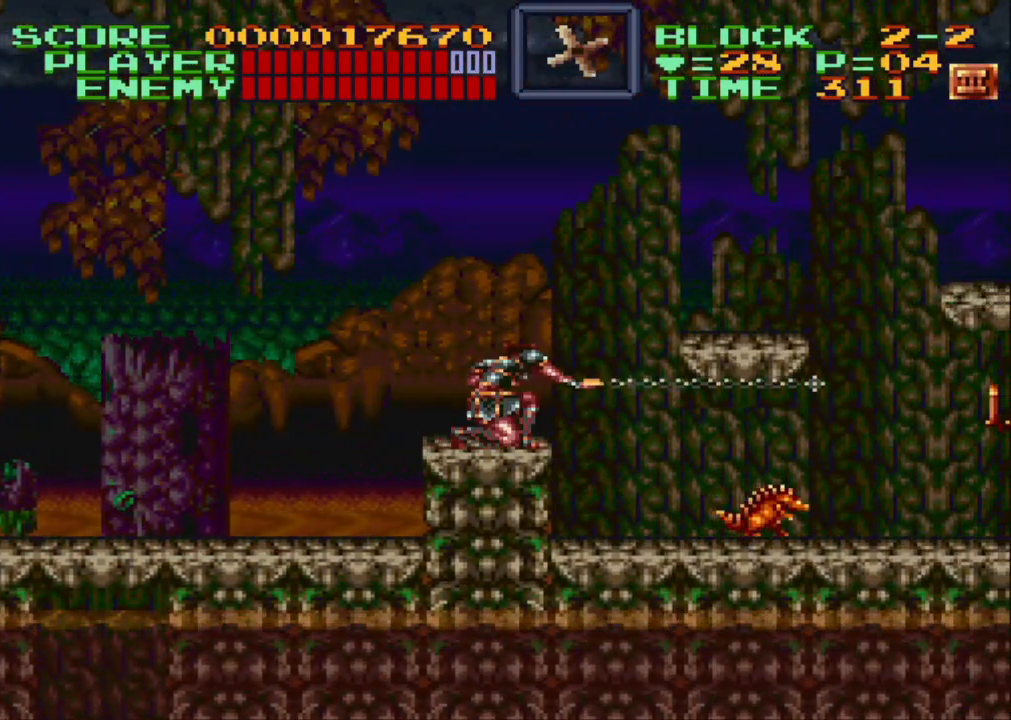
{"buttons": ["Y", "DPAD_DOWN", "DPAD_RIGHT"], "events": []}
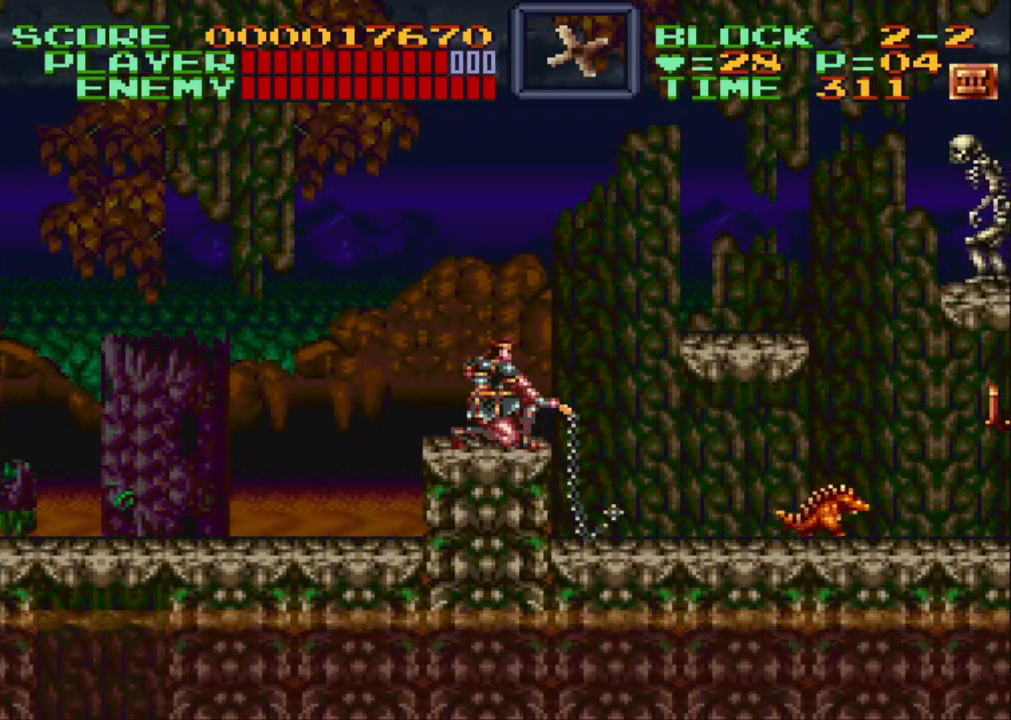
{"buttons": ["Y", "DPAD_DOWN", "DPAD_RIGHT"], "events": []}
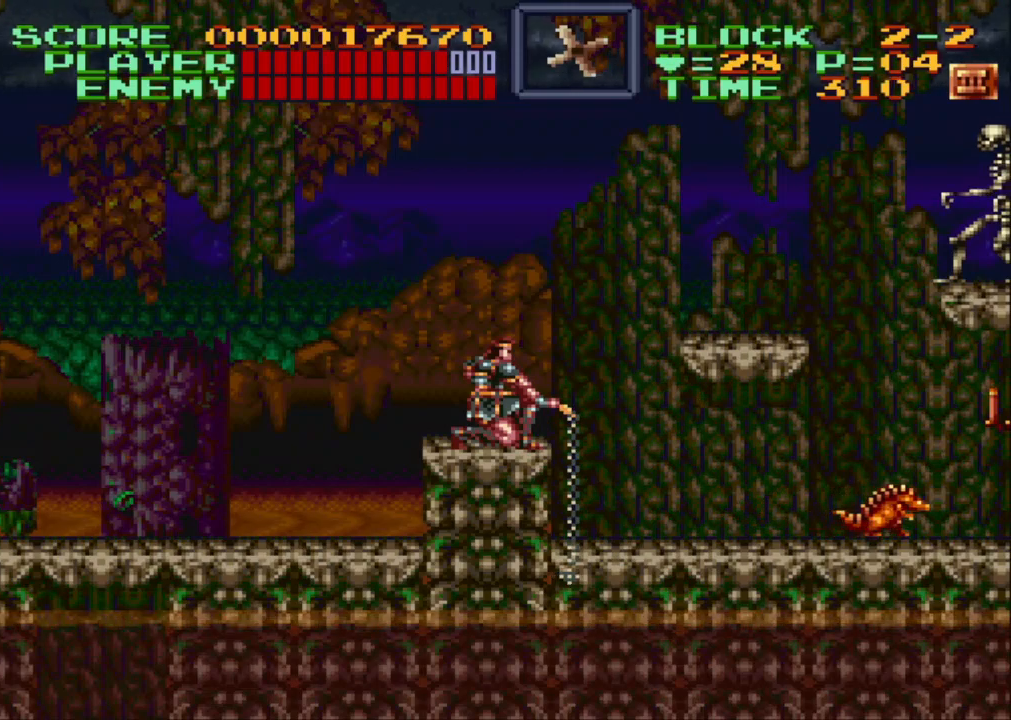
{"buttons": ["Y", "DPAD_UP"], "events": [[267, "DPAD_DOWN", "up"], [267, "DPAD_UP", "down"], [500, "DPAD_RIGHT", "up"]]}
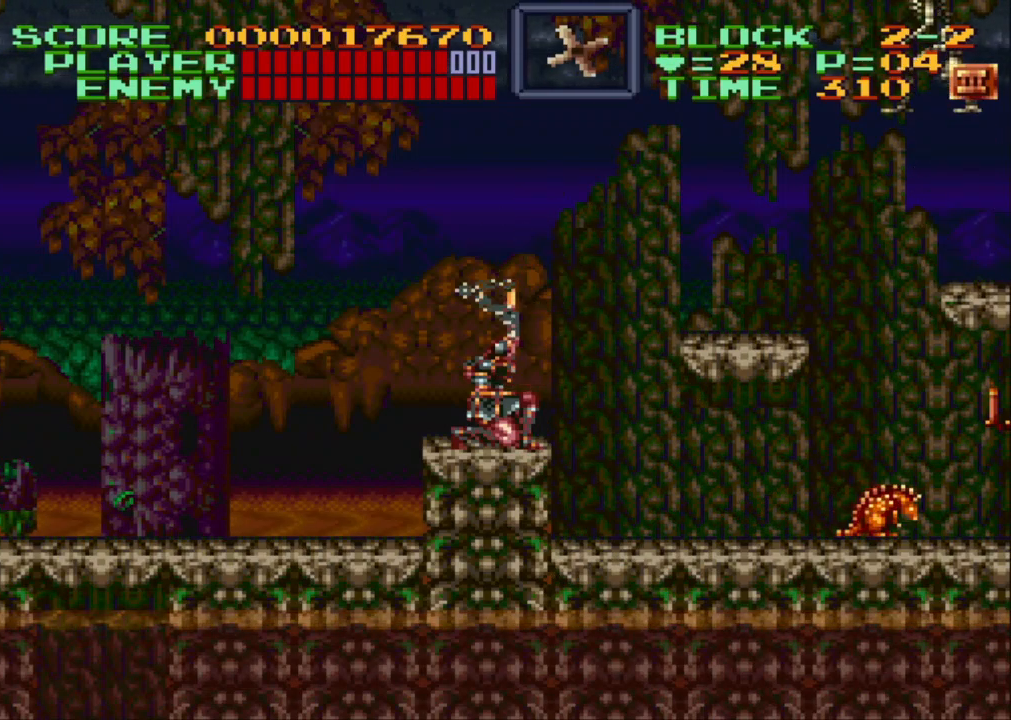
{"buttons": ["Y", "DPAD_UP"], "events": []}
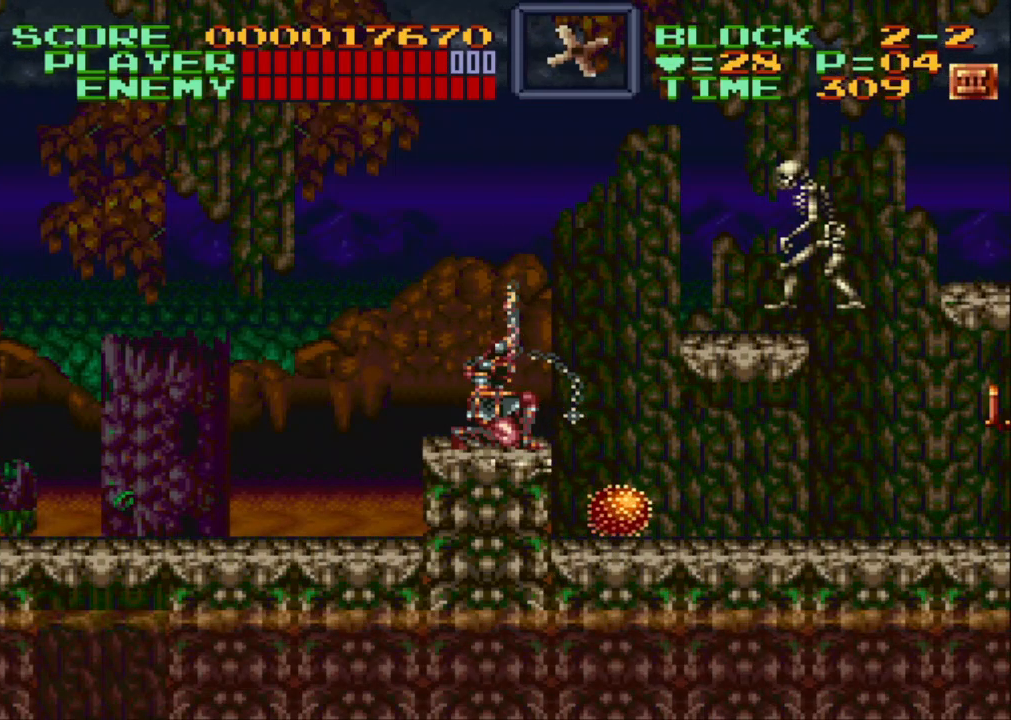
{"buttons": ["Y", "DPAD_RIGHT"], "events": [[367, "DPAD_RIGHT", "down"], [417, "DPAD_UP", "up"]]}
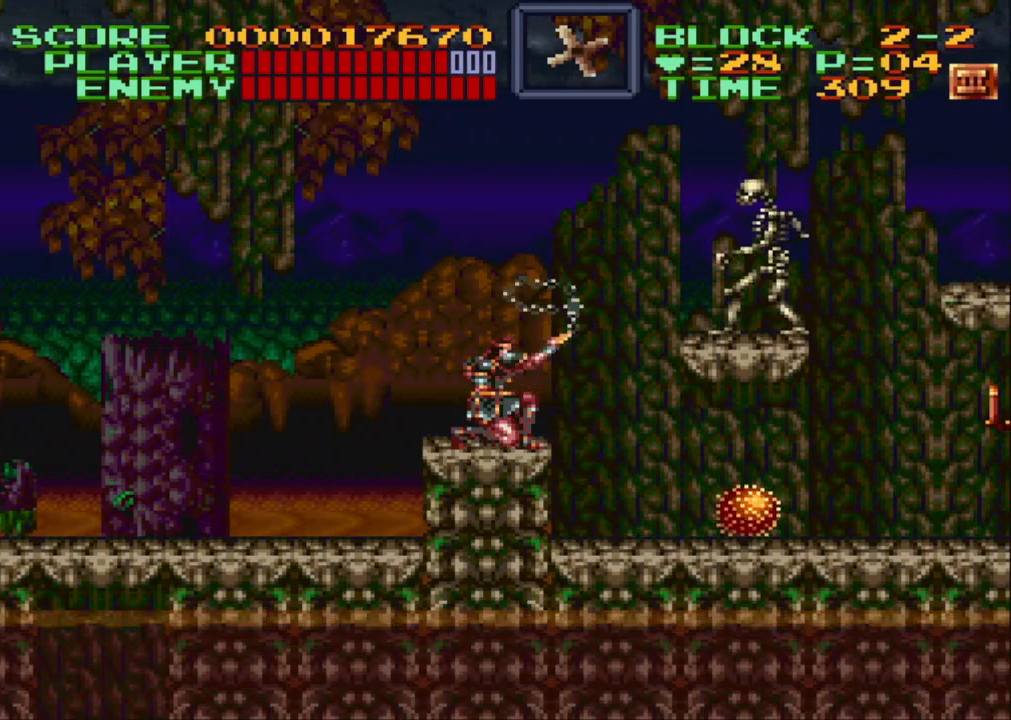
{"buttons": ["DPAD_UP", "DPAD_RIGHT"], "events": [[17, "DPAD_UP", "down"], [83, "DPAD_RIGHT", "up"], [133, "DPAD_UP", "up"], [133, "Y", "up"], [167, "DPAD_RIGHT", "down"], [167, "DPAD_UP", "down"], [250, "Y", "down"], [317, "Y", "up"], [400, "Y", "down"], [450, "Y", "up"]]}